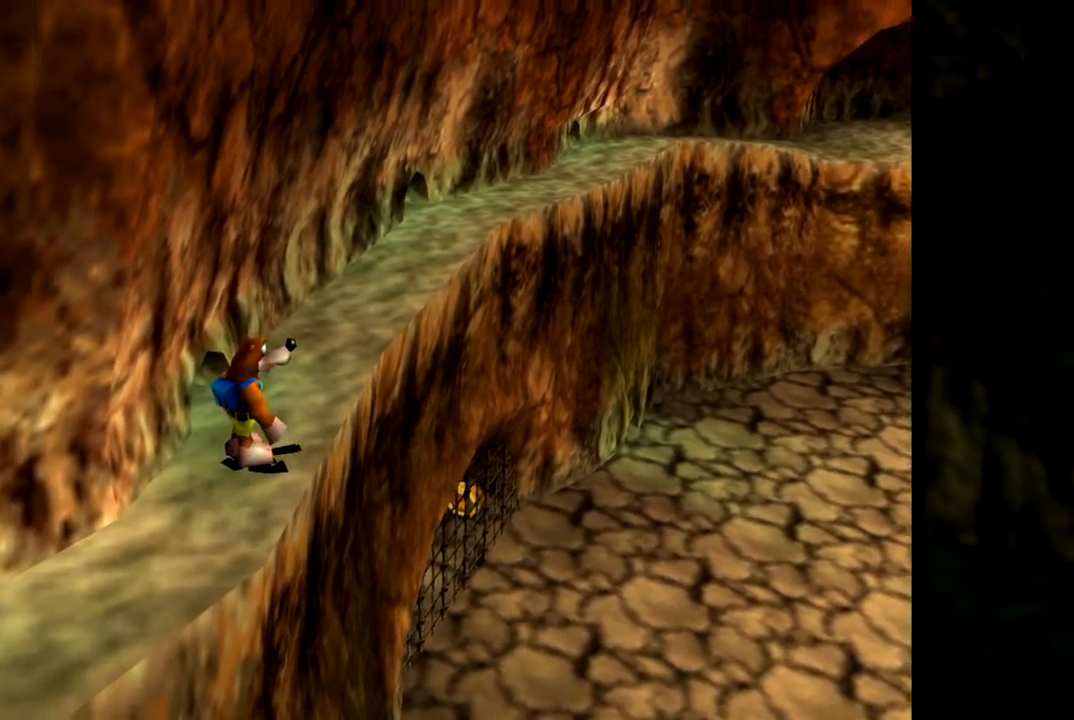
Gameplay with a controller (Nintendo layout); each line is a JSON object with the inputs held at the frame after it. "events" lists button and stick changes between this image and that frame as [ms after this image, input, new state], when the widget could be followed in between. Not read: L1 L3 R3.
{"buttons": [], "left_stick": "up", "events": [[267, "left_stick", "right"], [317, "left_stick", "up-right"], [418, "left_stick", "up"]]}
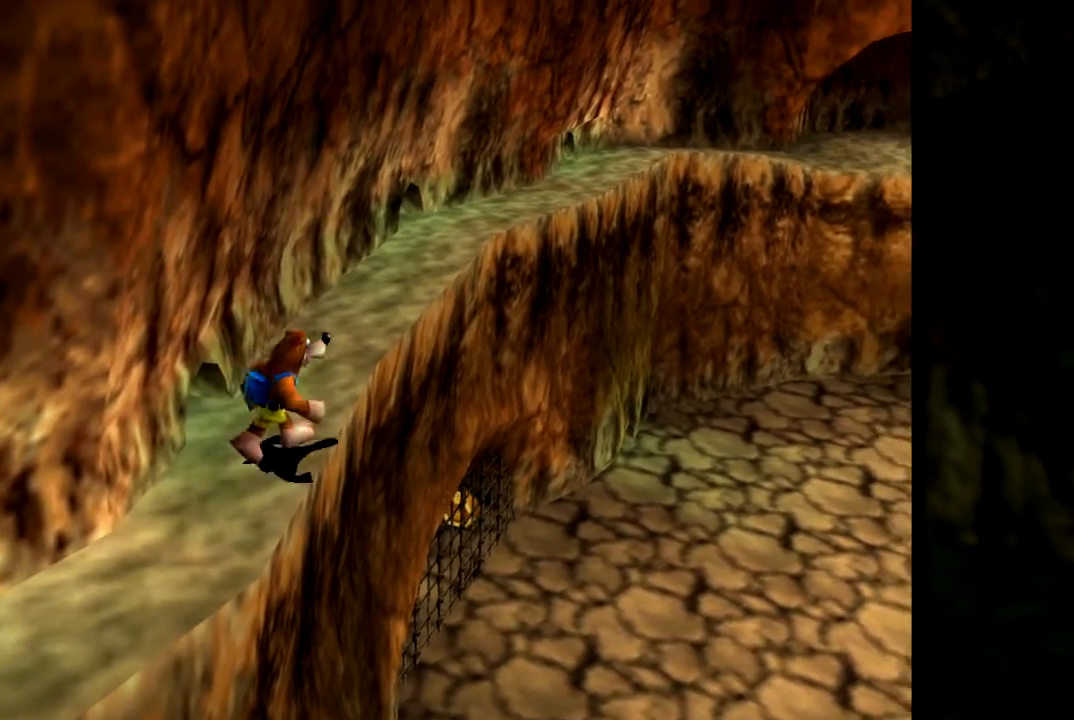
{"buttons": [], "left_stick": "up", "events": []}
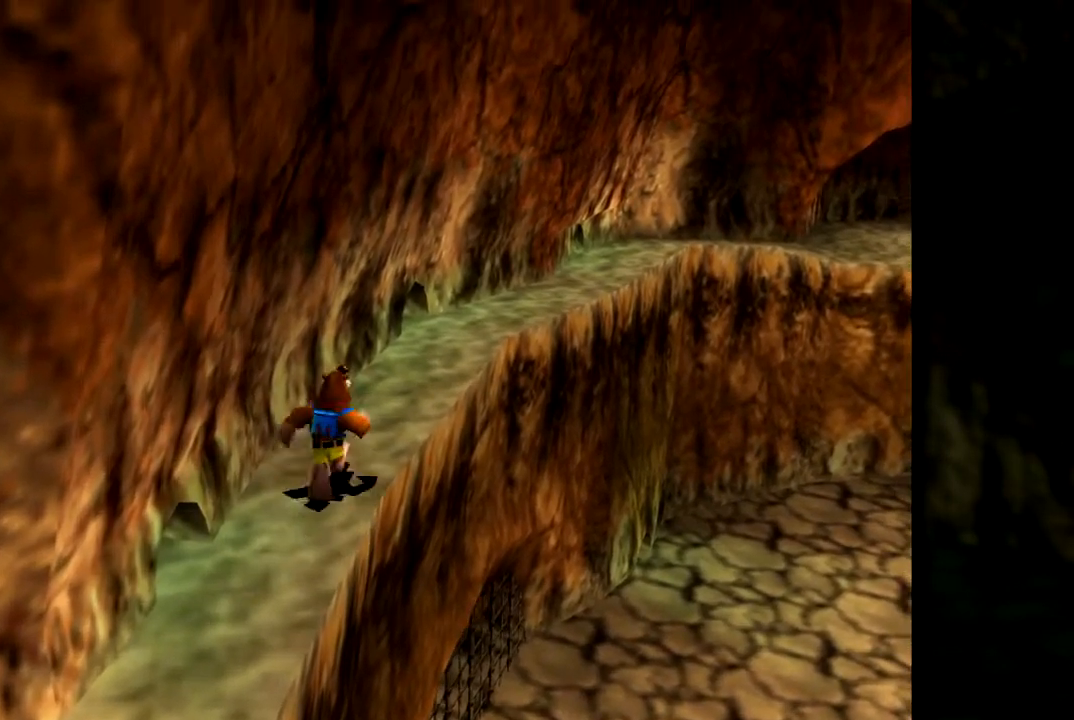
{"buttons": [], "left_stick": "up-right", "events": [[317, "left_stick", "up-right"]]}
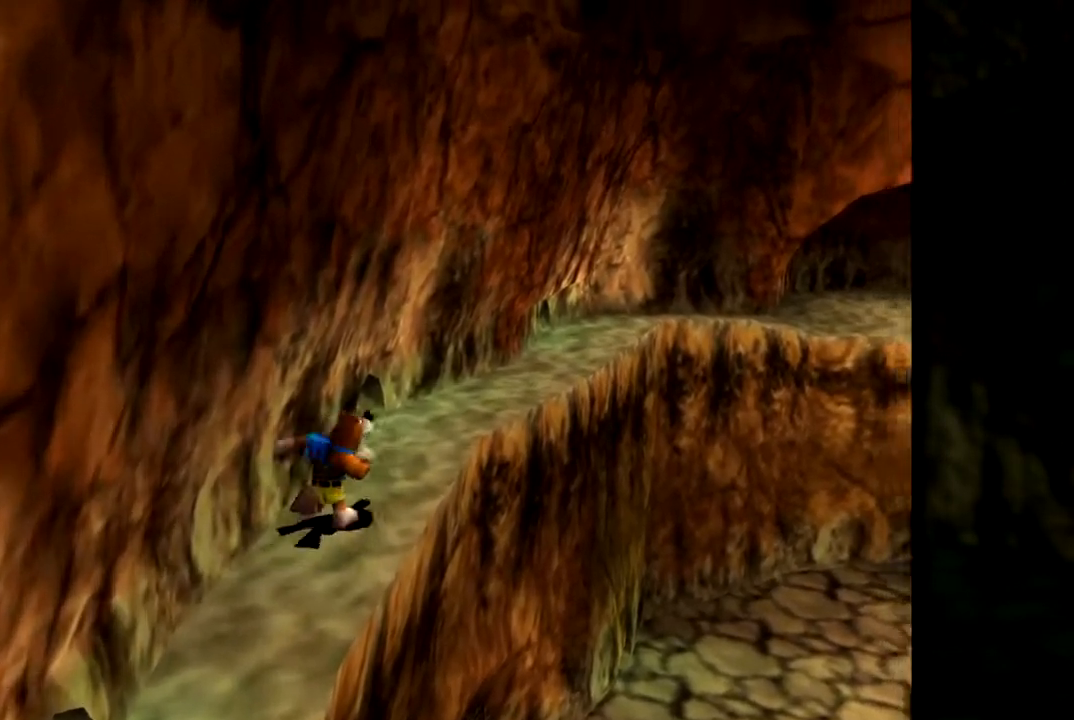
{"buttons": ["A"], "left_stick": "right", "events": [[133, "A", "down"], [250, "left_stick", "right"]]}
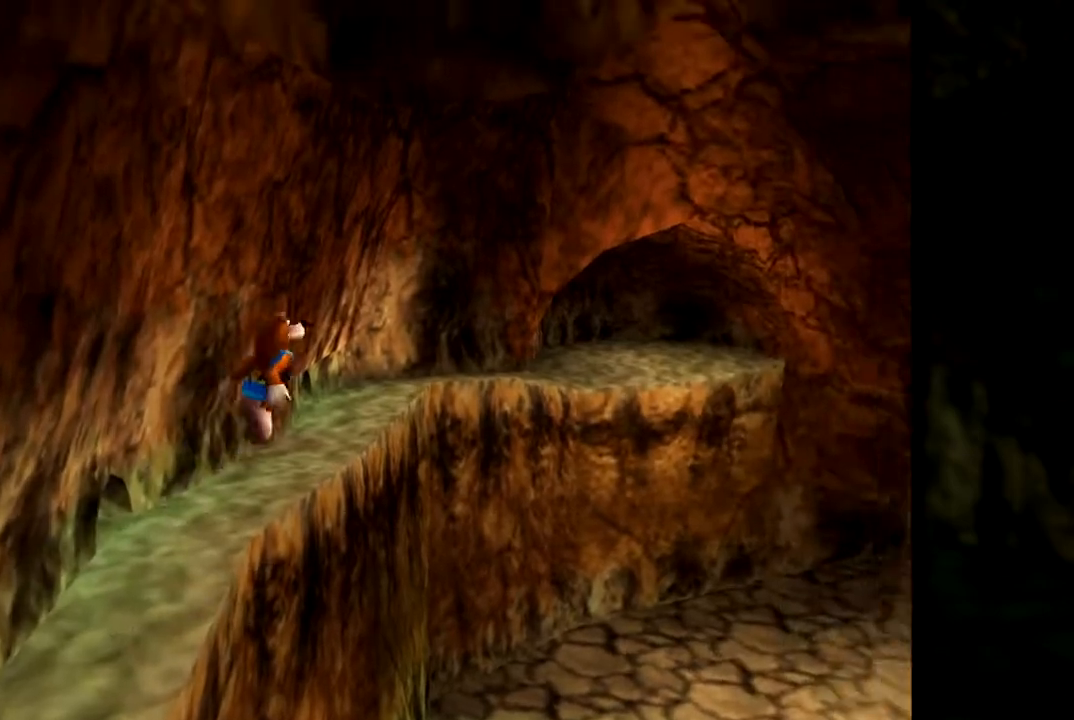
{"buttons": [], "left_stick": "right", "events": [[117, "A", "up"]]}
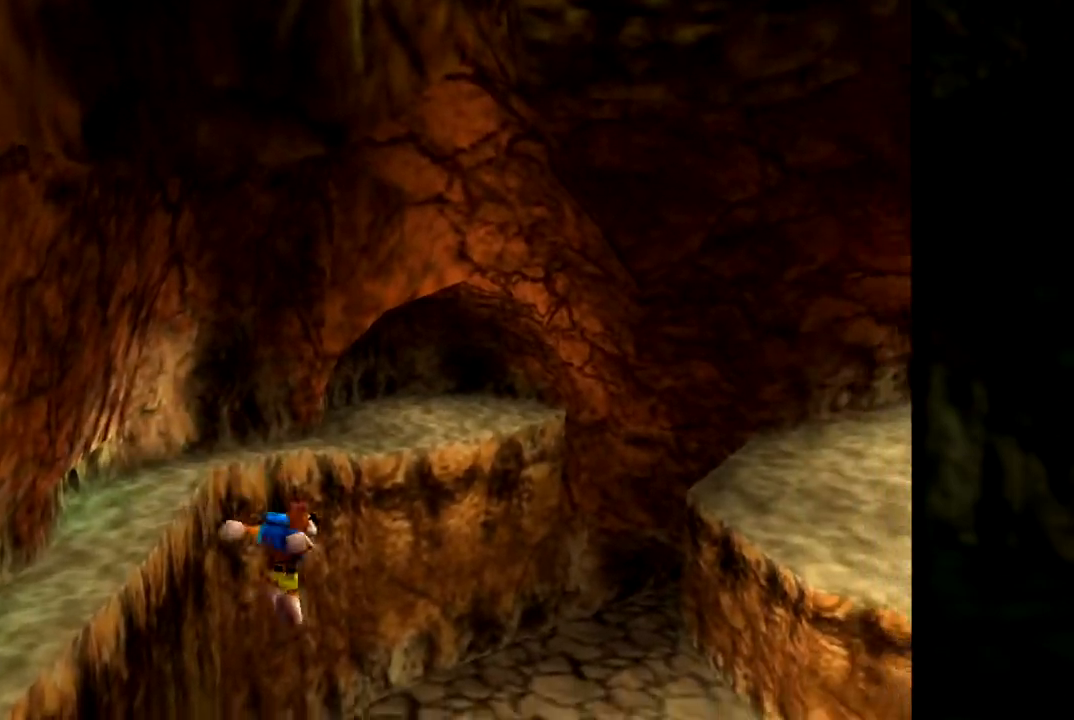
{"buttons": ["A"], "left_stick": "left", "events": [[250, "left_stick", "up"], [300, "left_stick", "up-left"], [434, "A", "down"], [484, "left_stick", "left"]]}
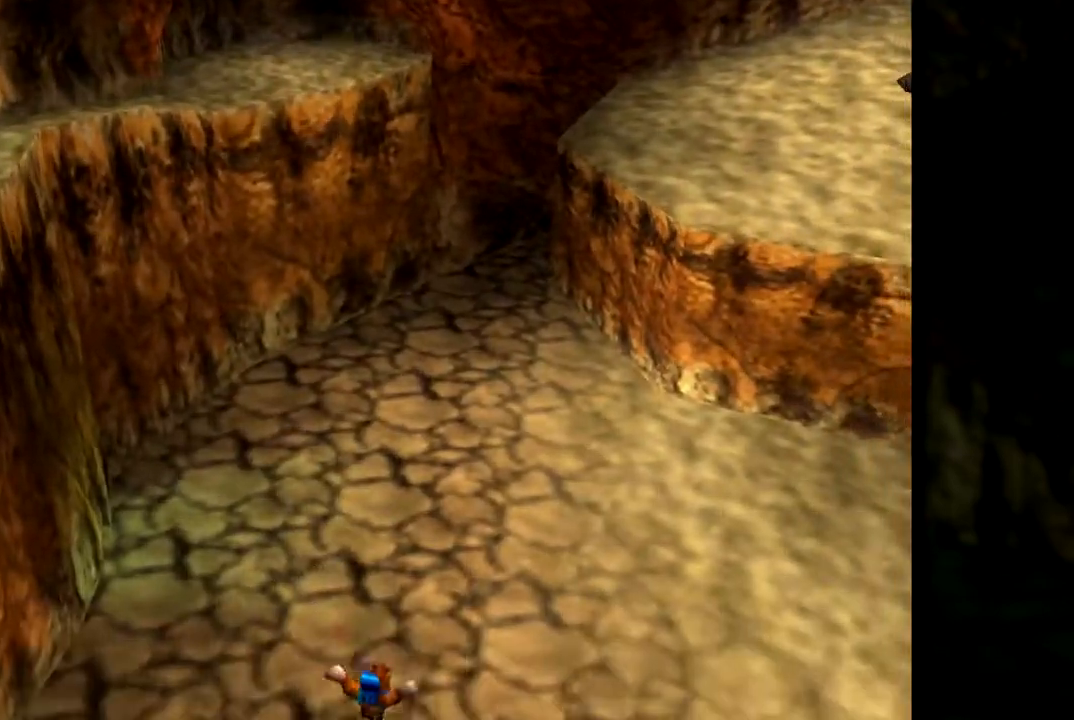
{"buttons": [], "left_stick": "up-left", "events": [[101, "left_stick", "down-left"], [267, "left_stick", "up-left"], [368, "A", "up"]]}
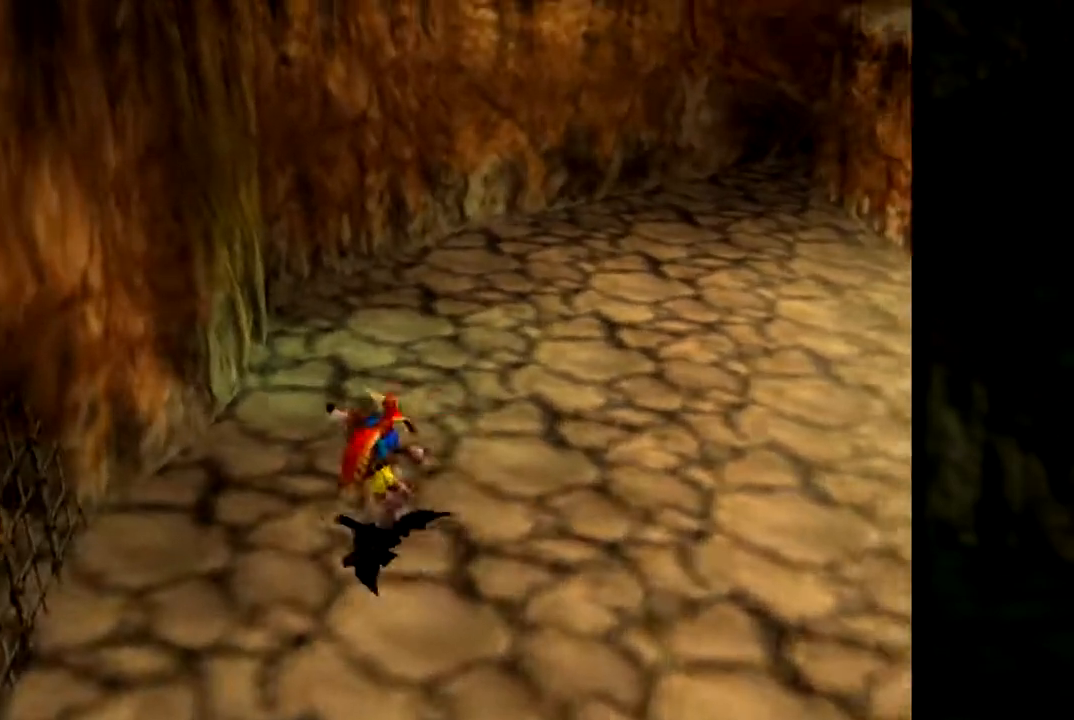
{"buttons": ["C_RIGHT"], "left_stick": "down-left", "events": [[67, "left_stick", "center"], [167, "C_RIGHT", "down"], [267, "C_RIGHT", "up"], [400, "left_stick", "left"], [467, "left_stick", "down-left"], [500, "C_RIGHT", "down"]]}
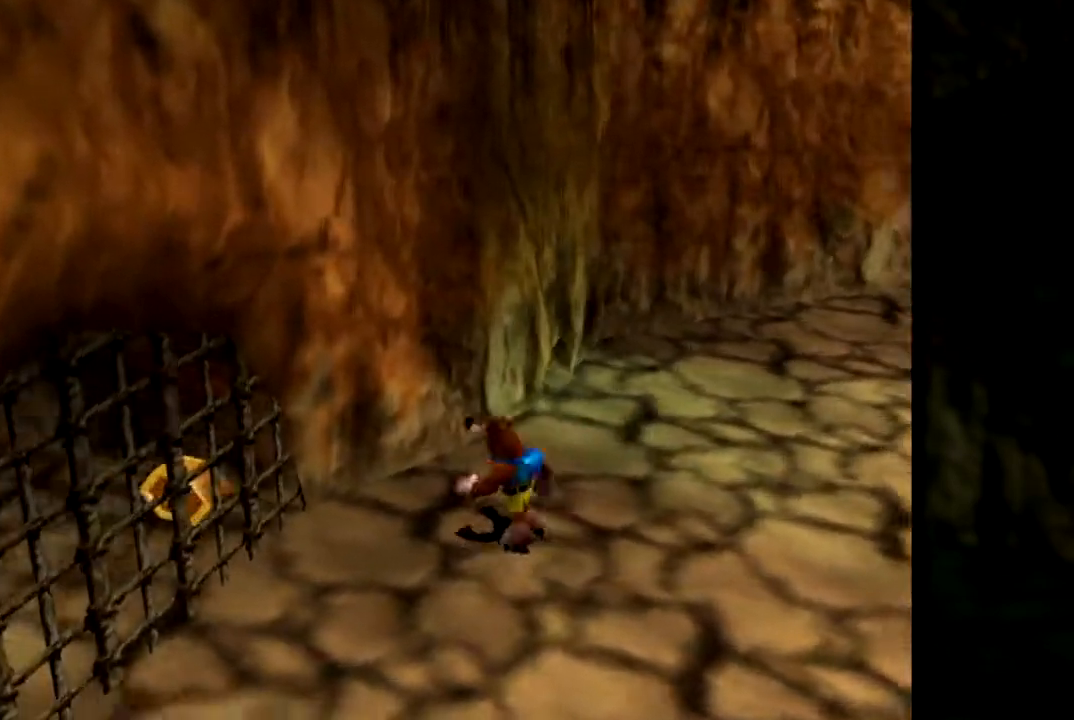
{"buttons": [], "left_stick": "center", "events": [[184, "C_RIGHT", "up"], [184, "left_stick", "left"], [251, "C_RIGHT", "down"], [368, "C_RIGHT", "up"], [384, "left_stick", "center"]]}
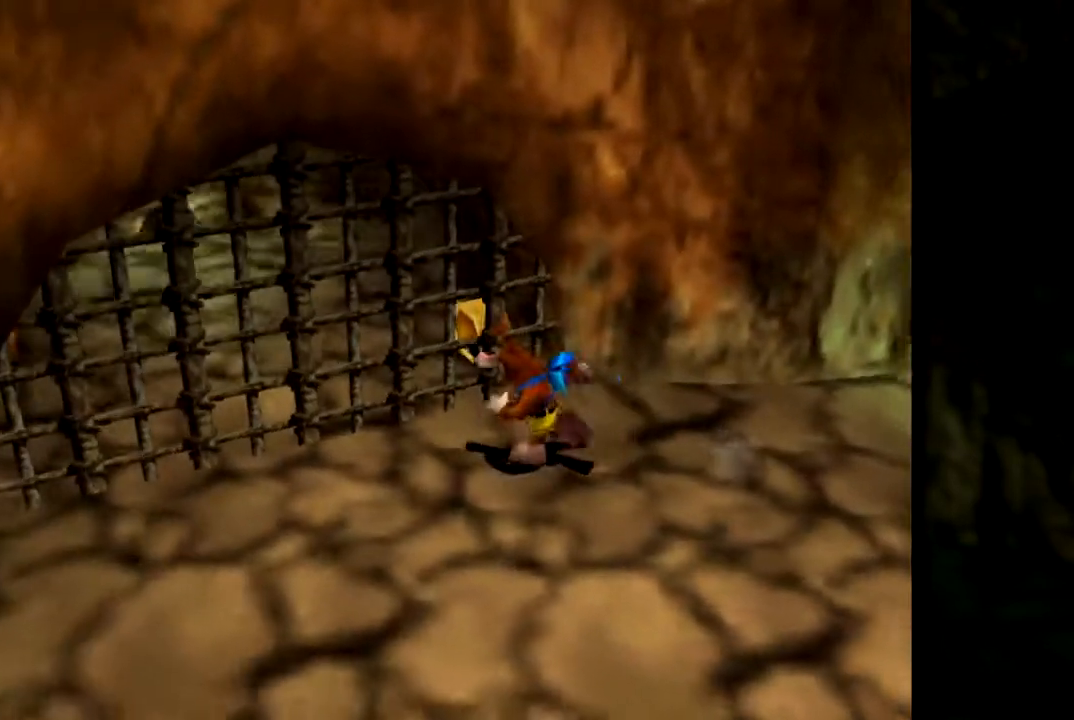
{"buttons": [], "left_stick": "center", "events": [[133, "left_stick", "up"], [384, "left_stick", "center"]]}
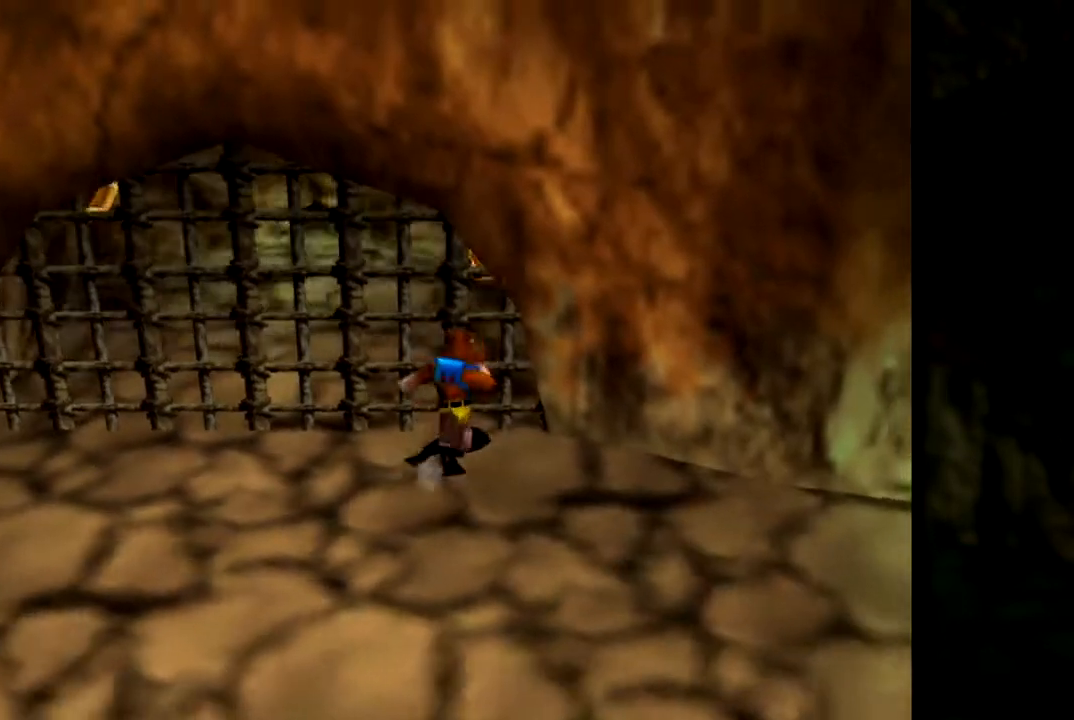
{"buttons": ["B"], "left_stick": "center", "events": [[251, "B", "down"], [368, "B", "up"], [451, "B", "down"]]}
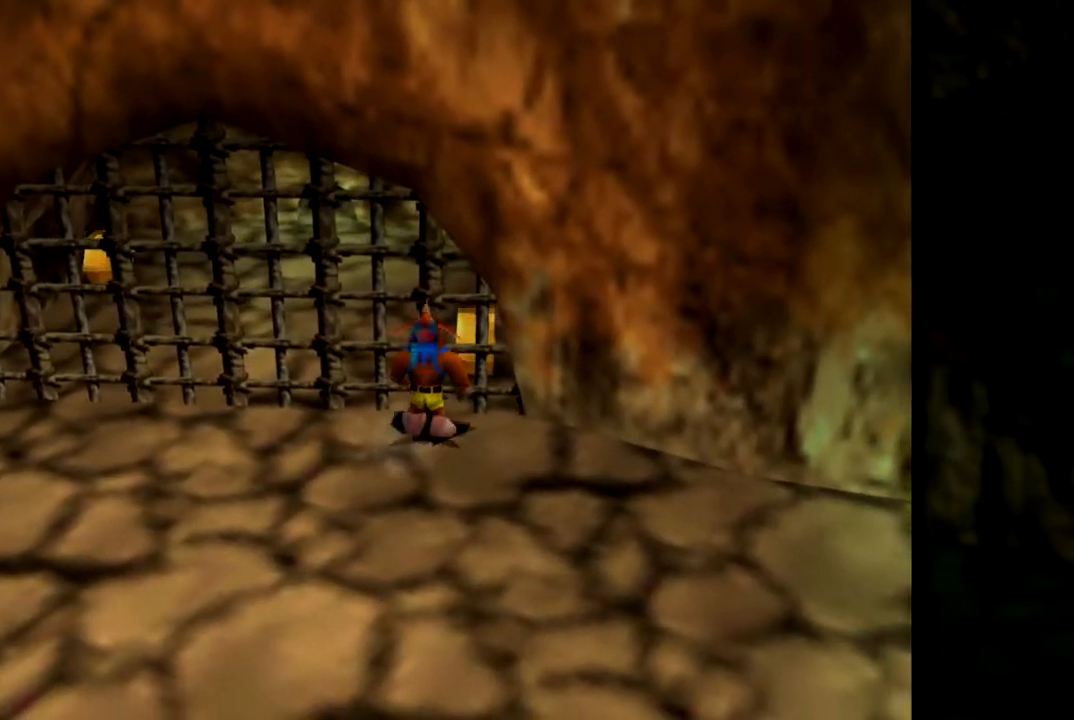
{"buttons": [], "left_stick": "center", "events": [[33, "B", "up"], [100, "B", "down"], [234, "B", "up"], [284, "B", "down"], [417, "B", "up"]]}
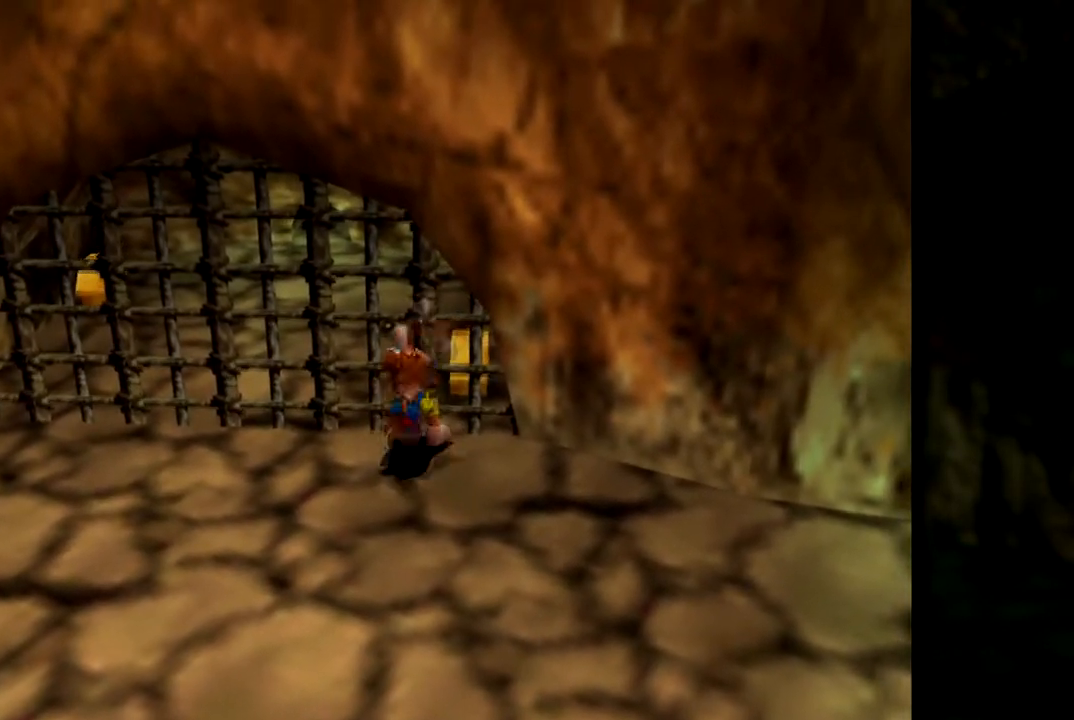
{"buttons": [], "left_stick": "center", "events": []}
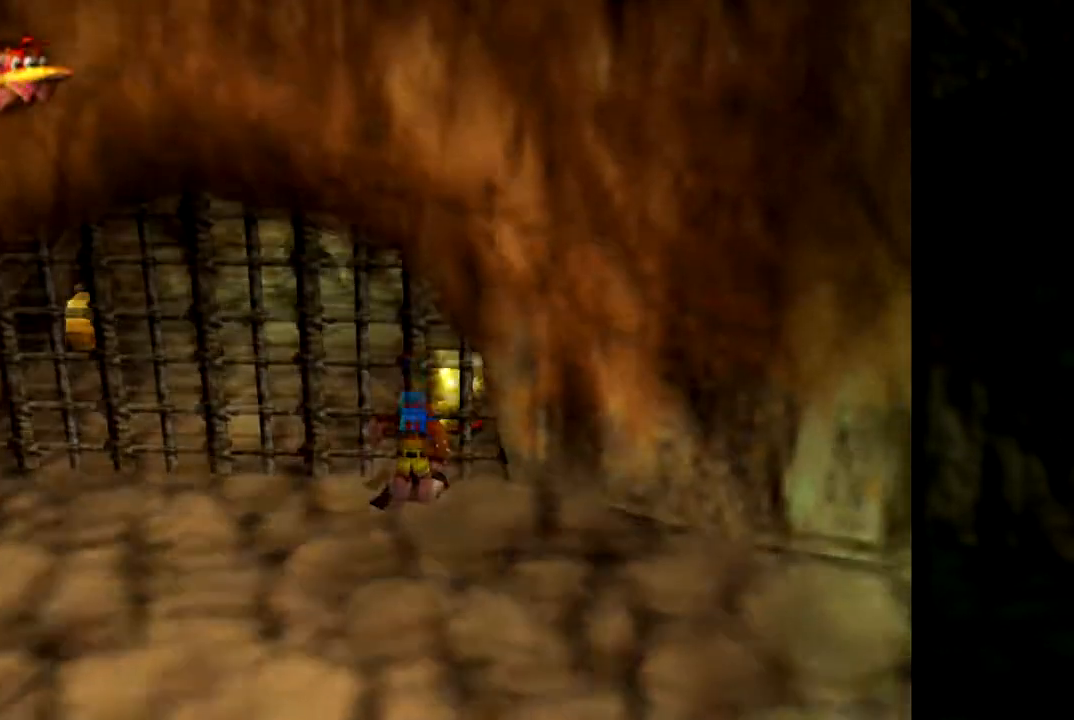
{"buttons": [], "left_stick": "center", "events": []}
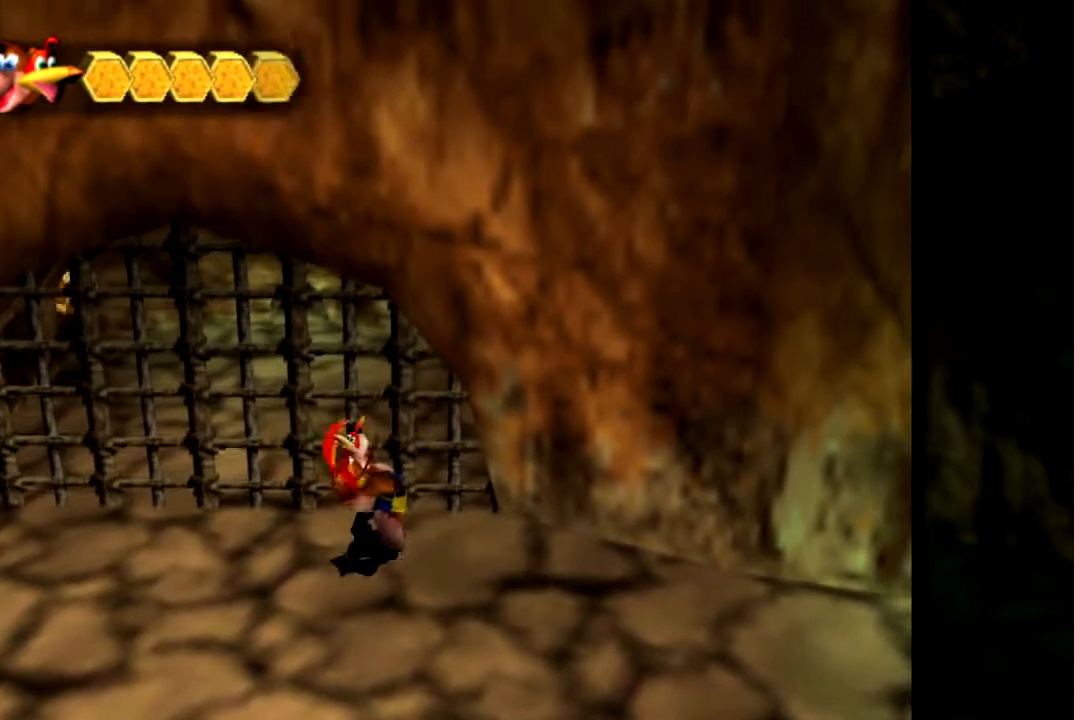
{"buttons": [], "left_stick": "left", "events": [[101, "left_stick", "left"], [167, "left_stick", "down-left"], [501, "left_stick", "left"]]}
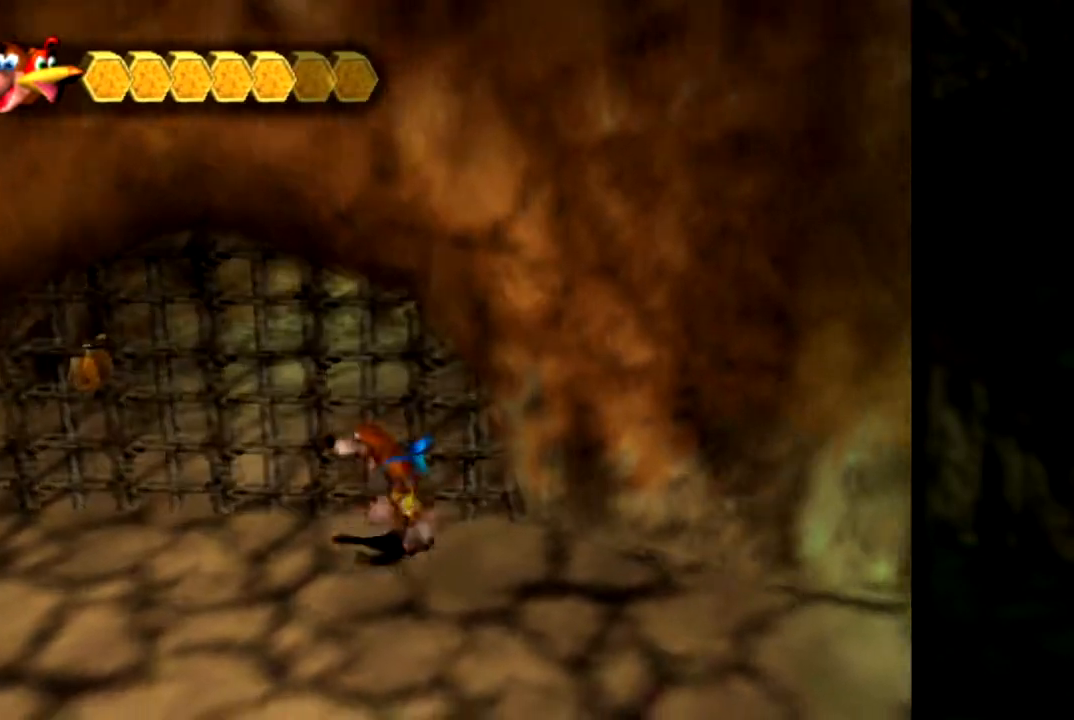
{"buttons": ["C_LEFT"], "left_stick": "up-left", "events": [[300, "left_stick", "up-left"], [417, "C_LEFT", "down"]]}
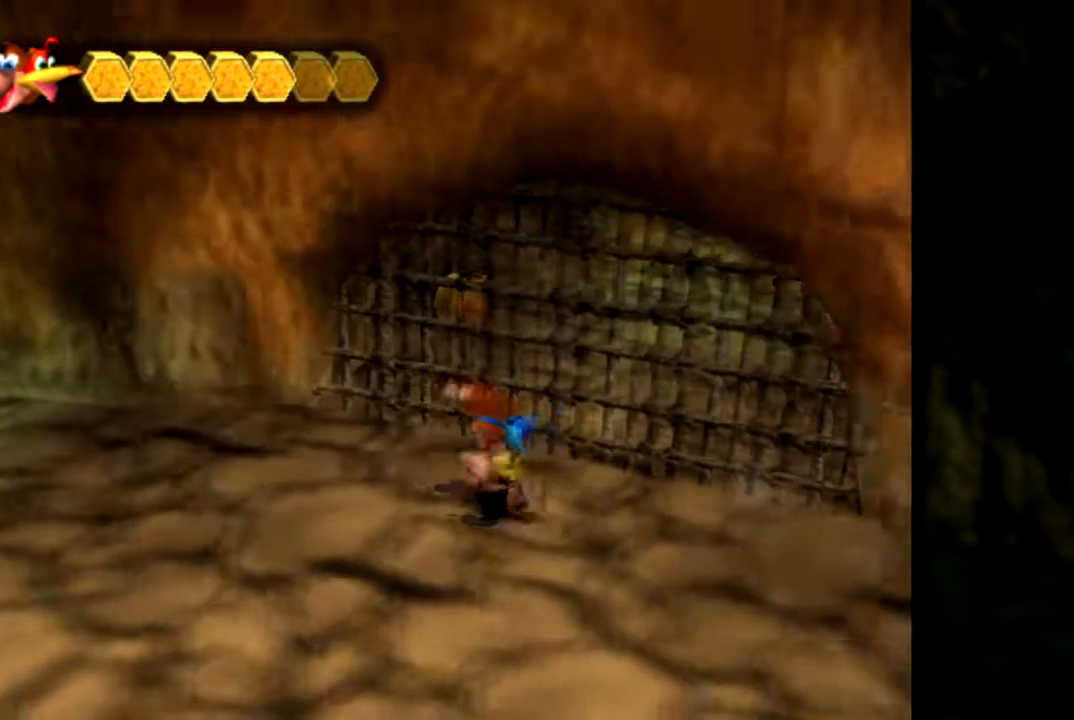
{"buttons": [], "left_stick": "up", "events": [[51, "C_LEFT", "up"], [234, "left_stick", "up-right"], [451, "left_stick", "up"]]}
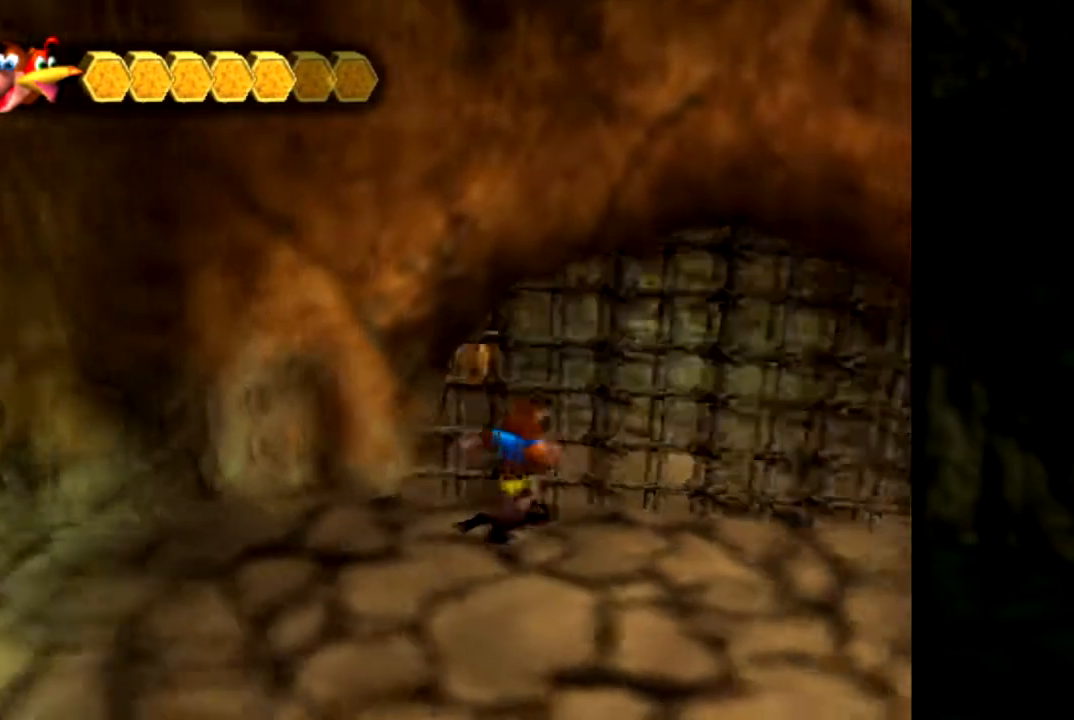
{"buttons": [], "left_stick": "up-left", "events": [[100, "left_stick", "center"], [250, "left_stick", "left"], [434, "left_stick", "up-left"]]}
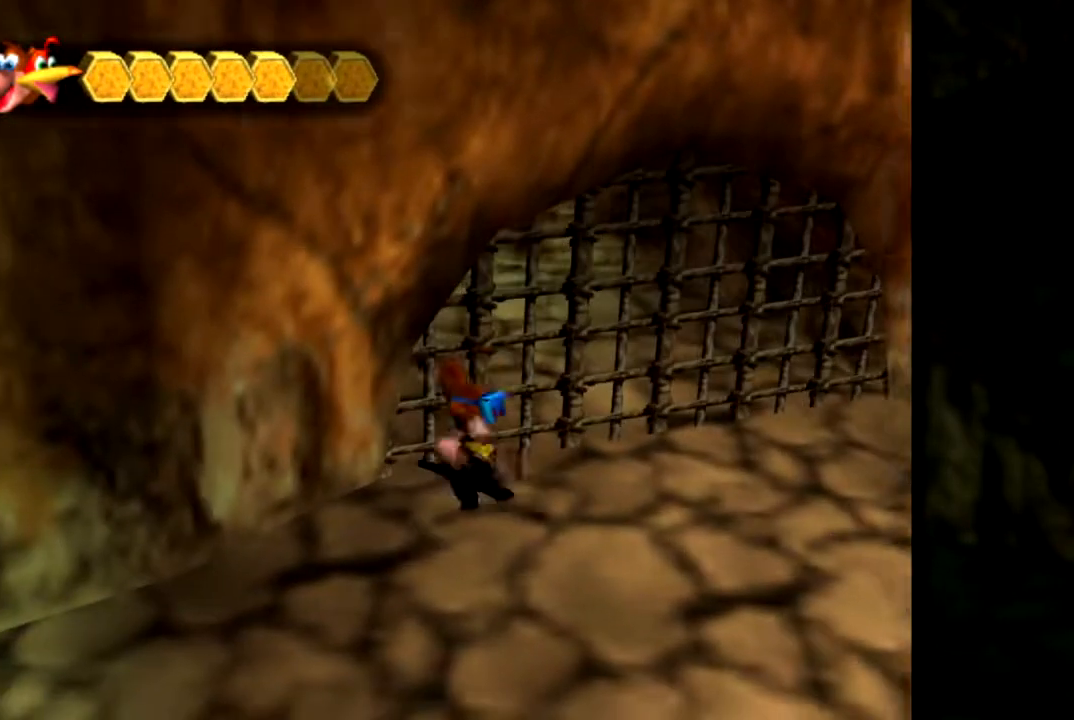
{"buttons": ["B"], "left_stick": "center", "events": [[67, "left_stick", "up"], [217, "left_stick", "center"], [368, "B", "down"]]}
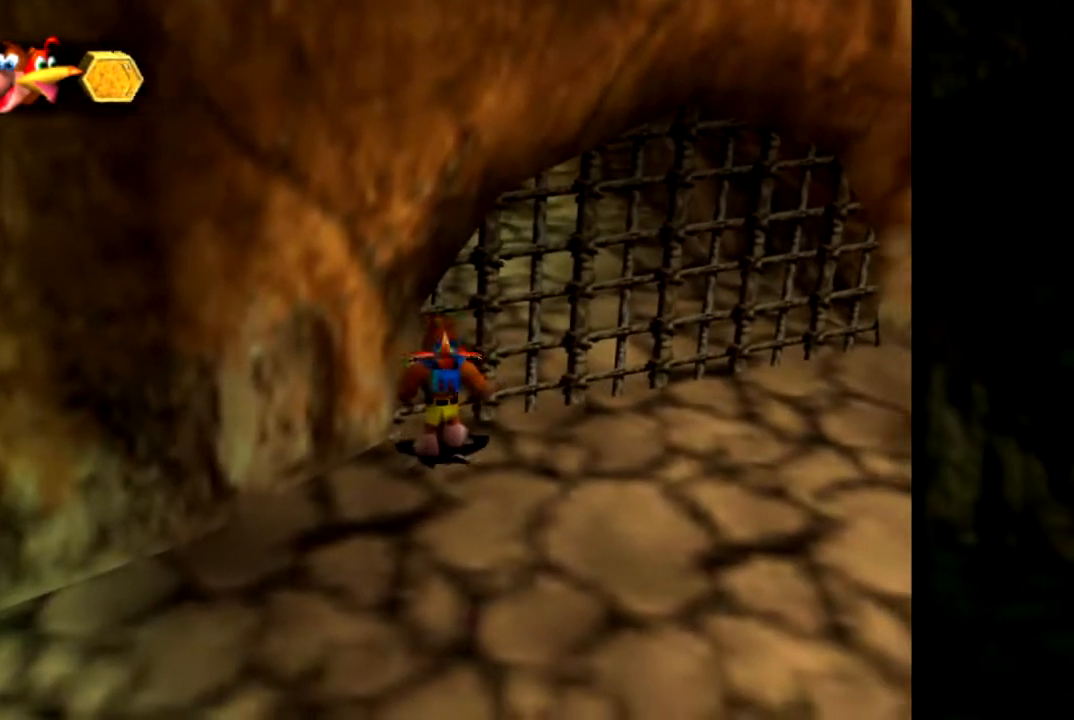
{"buttons": [], "left_stick": "up-left", "events": [[17, "B", "up"], [83, "B", "down"], [234, "B", "up"], [234, "left_stick", "up-left"], [284, "B", "down"], [400, "B", "up"]]}
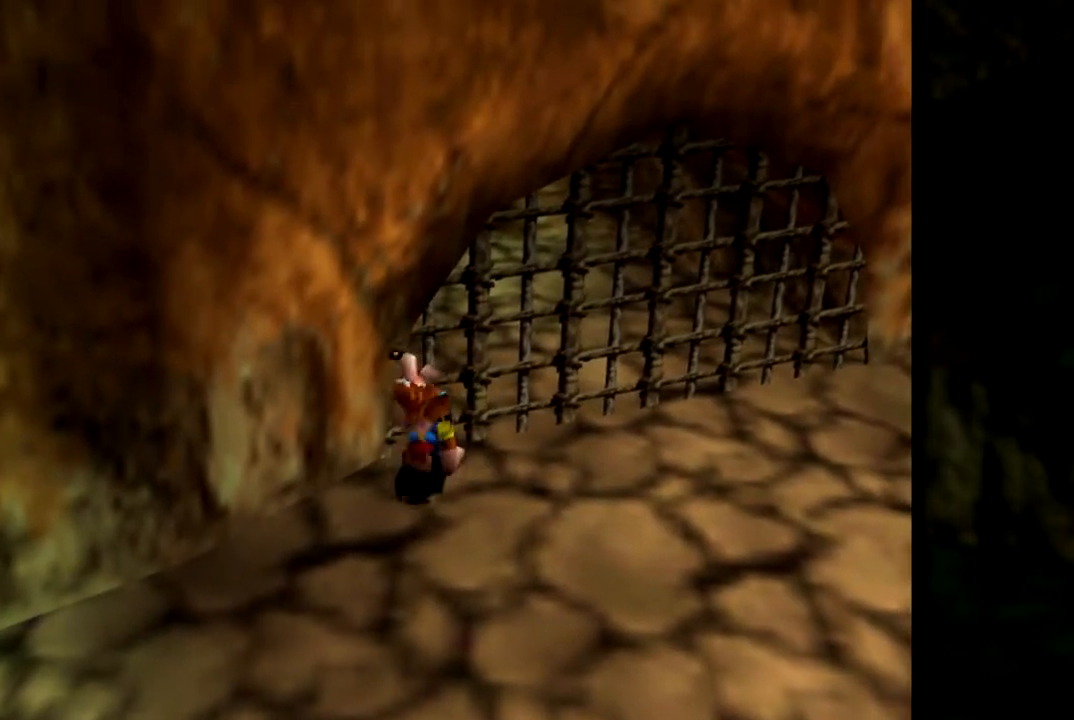
{"buttons": [], "left_stick": "up-left", "events": []}
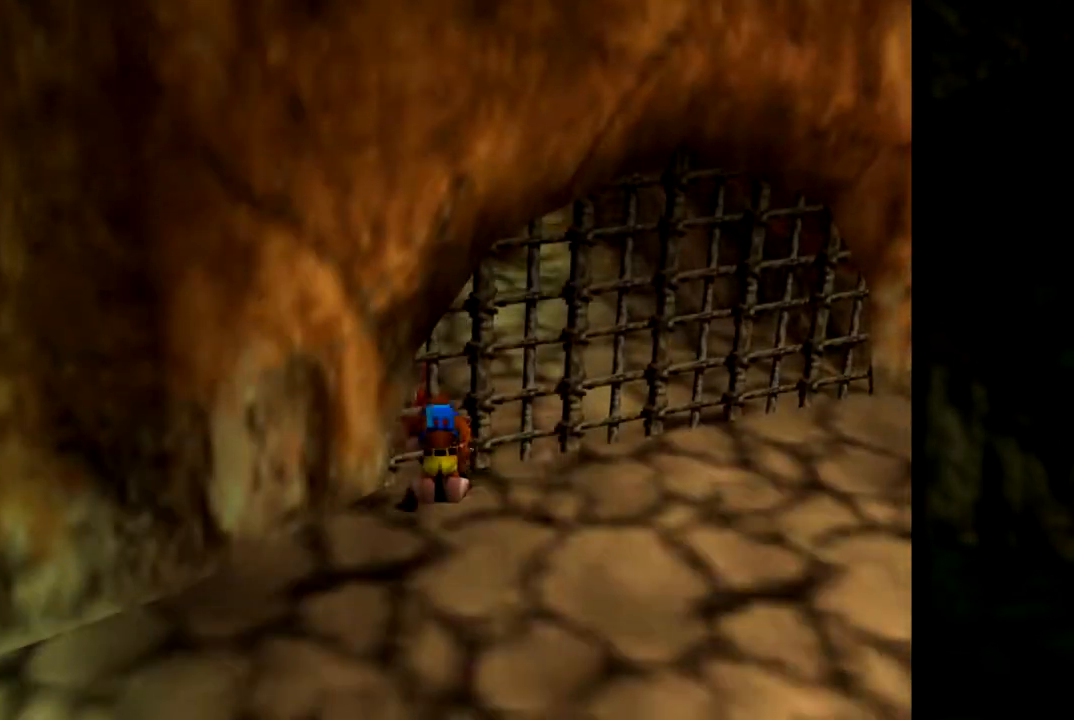
{"buttons": [], "left_stick": "down-right", "events": [[83, "C_LEFT", "down"], [133, "C_LEFT", "up"], [133, "left_stick", "down-right"], [284, "C_LEFT", "down"], [400, "C_LEFT", "up"]]}
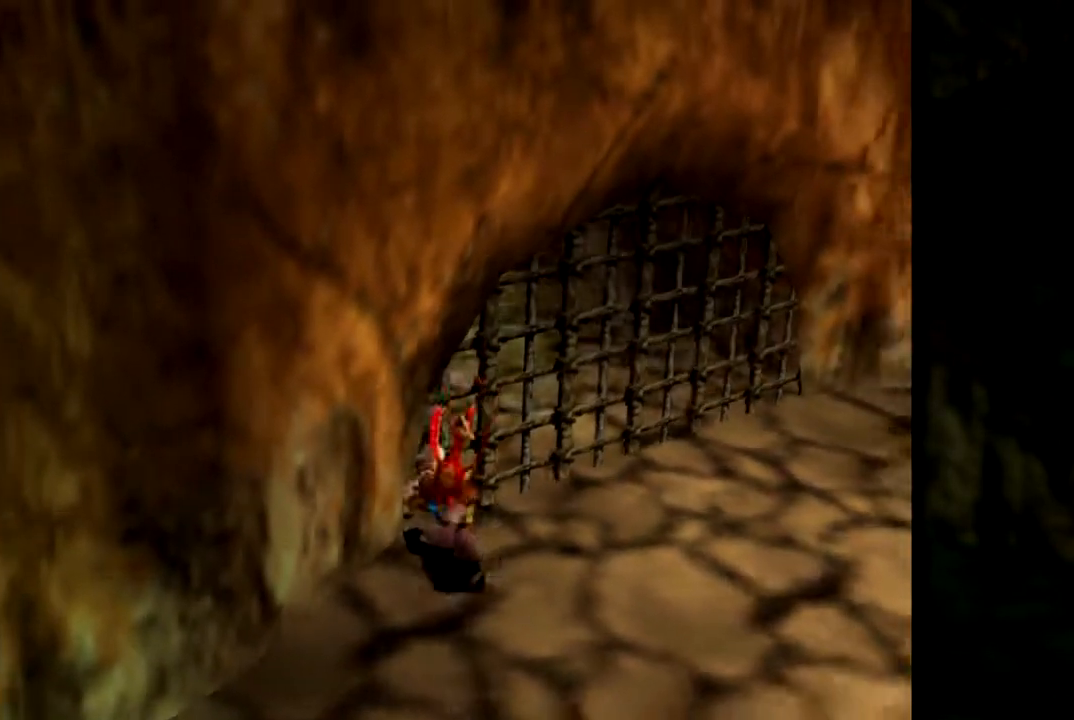
{"buttons": [], "left_stick": "right", "events": [[151, "left_stick", "right"], [401, "C_LEFT", "down"], [484, "C_LEFT", "up"]]}
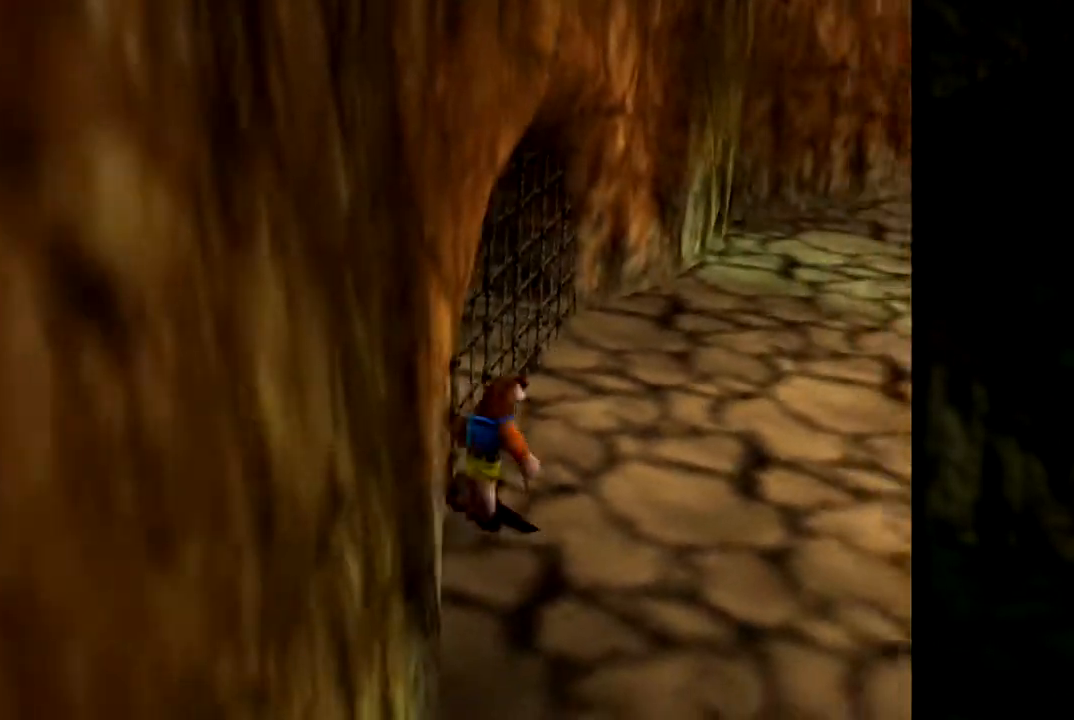
{"buttons": [], "left_stick": "right", "events": []}
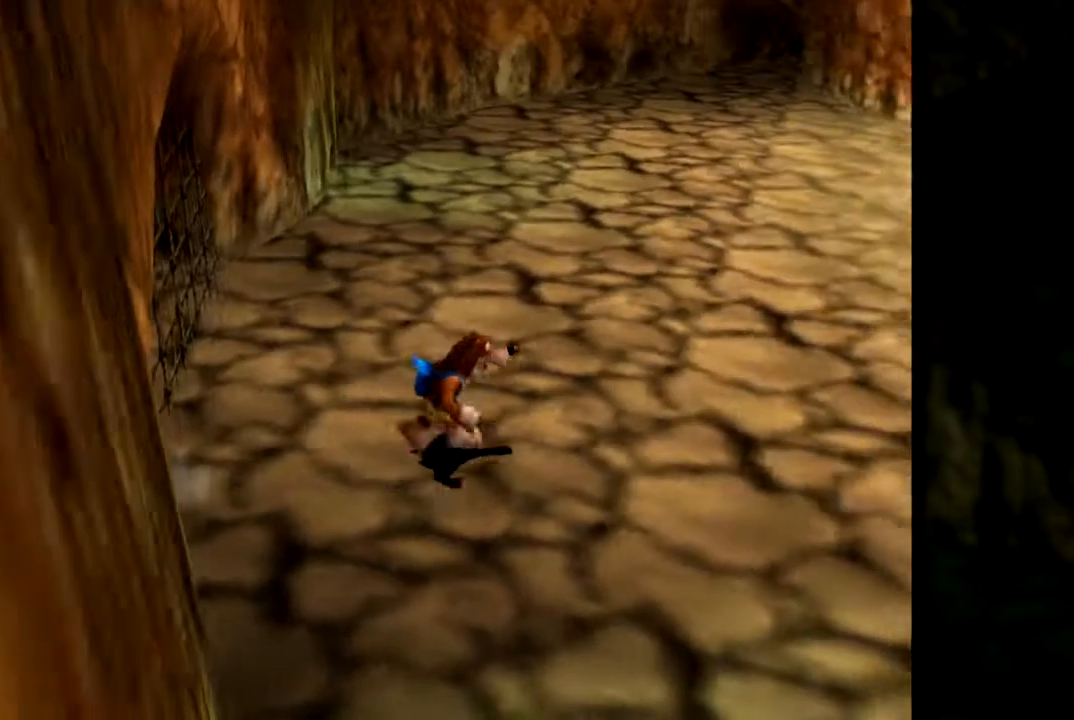
{"buttons": [], "left_stick": "up-right", "events": [[51, "left_stick", "up-right"], [167, "left_stick", "up"], [351, "left_stick", "up-right"]]}
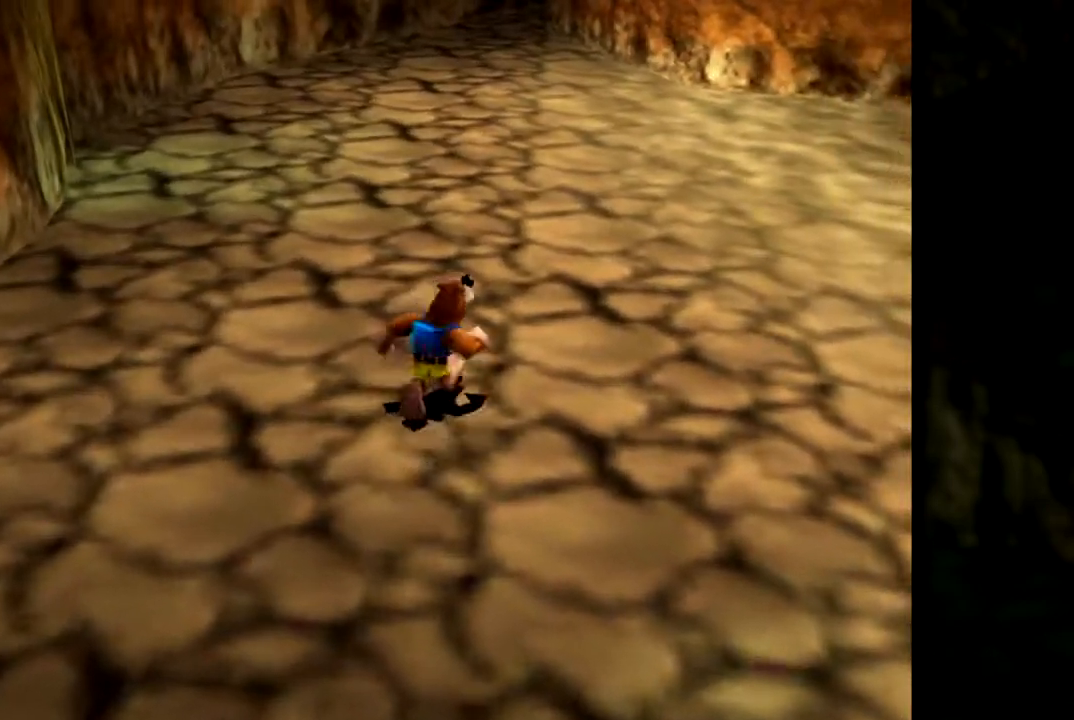
{"buttons": [], "left_stick": "up", "events": [[200, "left_stick", "up"], [284, "C_LEFT", "down"], [350, "C_LEFT", "up"]]}
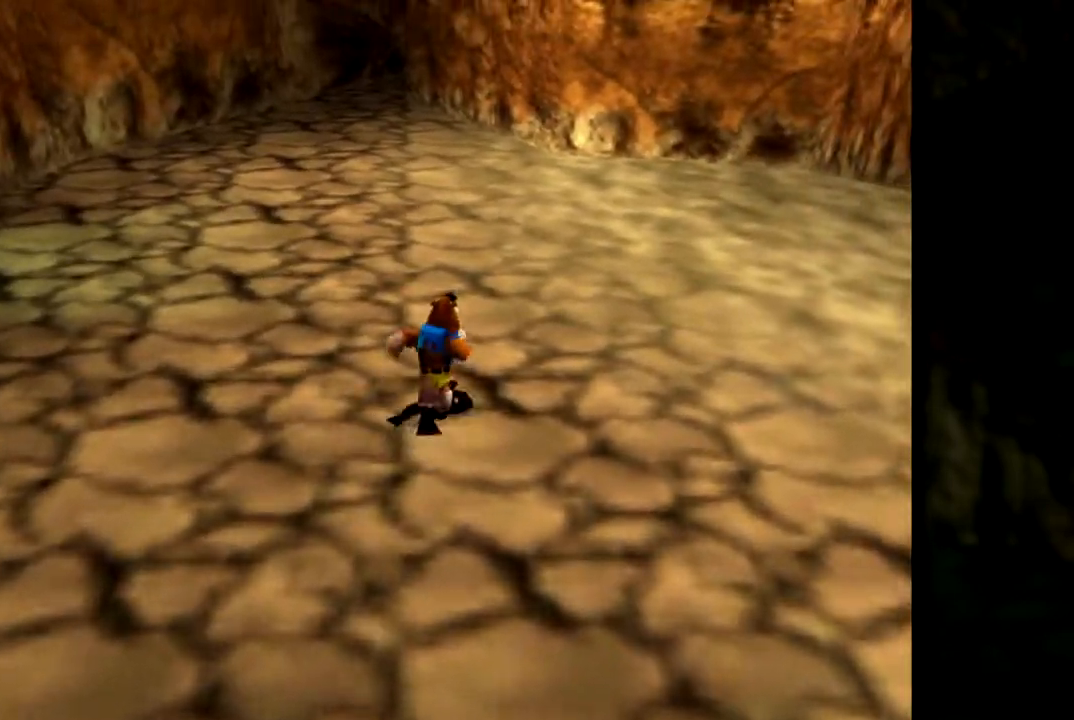
{"buttons": [], "left_stick": "up-left", "events": [[184, "left_stick", "up-left"]]}
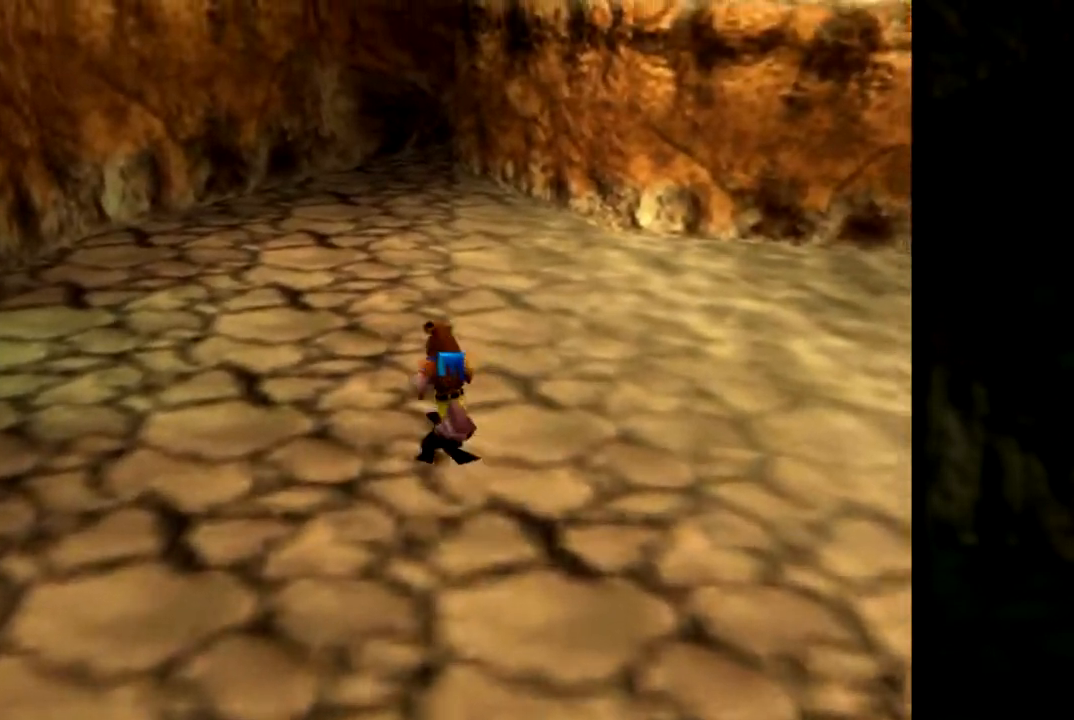
{"buttons": [], "left_stick": "up-left", "events": [[50, "left_stick", "up"], [100, "C_LEFT", "down"], [250, "C_LEFT", "up"], [334, "C_LEFT", "down"], [467, "C_LEFT", "up"], [467, "left_stick", "up-left"]]}
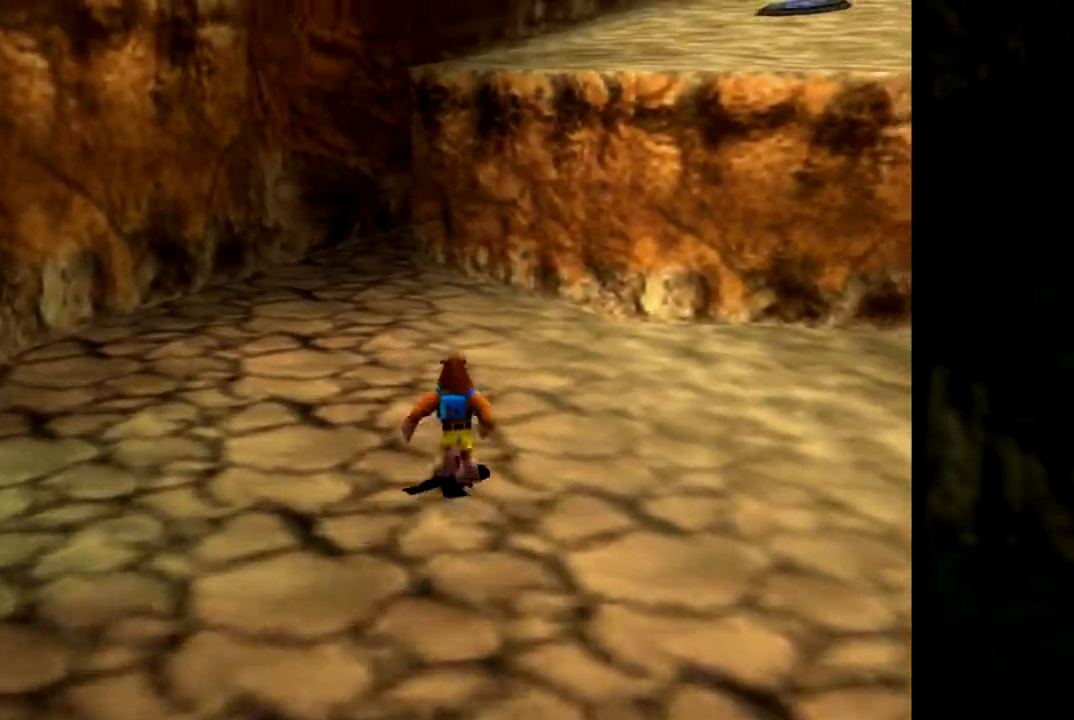
{"buttons": ["C_LEFT"], "left_stick": "up", "events": [[401, "left_stick", "up"], [418, "C_LEFT", "down"]]}